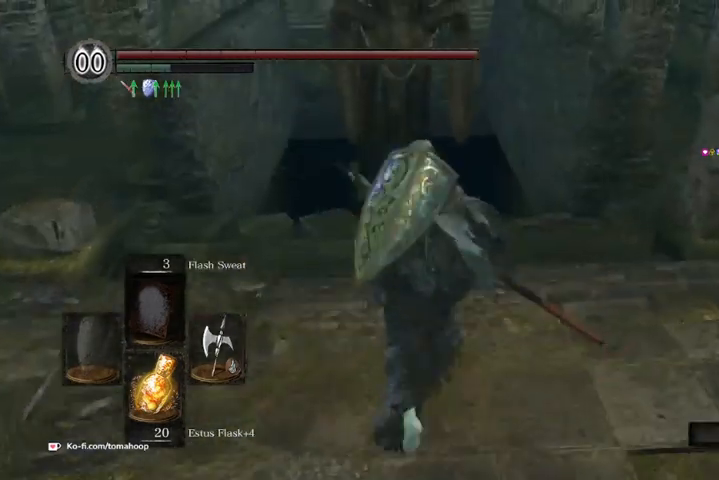
Gameplay with a controller (Xbox layout); each line is a JSON object with the inputs held at the frame after it. "events" lists button and stick changes between this image and that frame as [ms after this image, input, new state], when the widget could be followed in between.
{"buttons": [], "left_stick": "up", "right_stick": "down", "events": [[67, "B", "up"], [400, "right_stick", "down"]]}
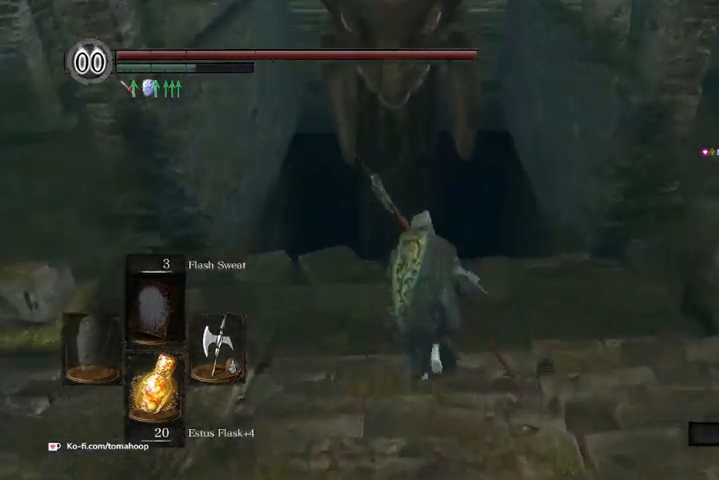
{"buttons": [], "left_stick": "center", "right_stick": "center", "events": [[133, "right_stick", "center"], [467, "left_stick", "center"]]}
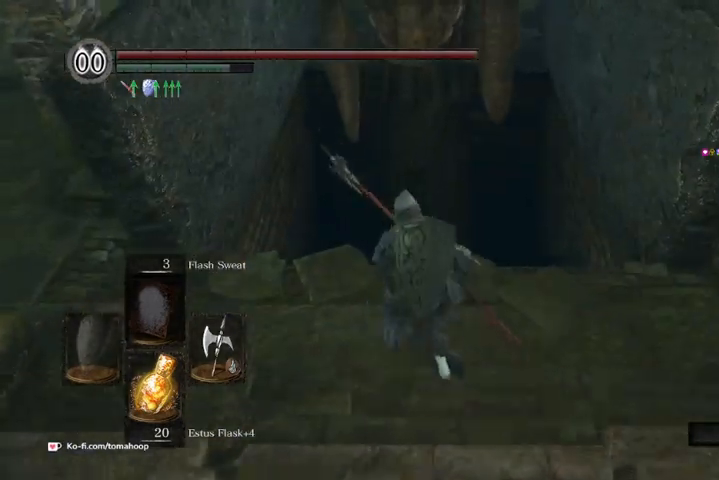
{"buttons": [], "left_stick": "center", "right_stick": "up", "events": [[467, "right_stick", "up"]]}
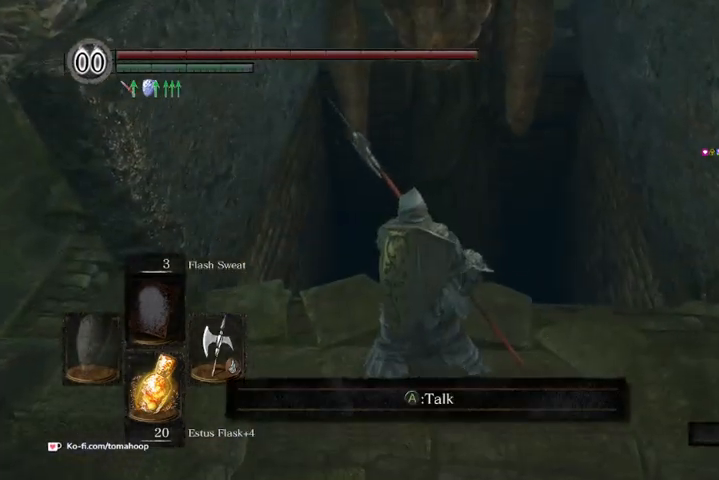
{"buttons": [], "left_stick": "center", "right_stick": "up", "events": [[167, "right_stick", "center"], [400, "right_stick", "up"]]}
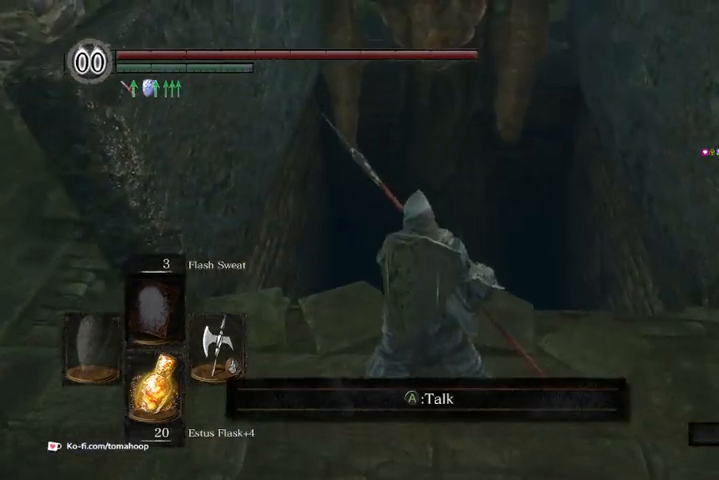
{"buttons": [], "left_stick": "center", "right_stick": "up", "events": [[200, "right_stick", "center"], [500, "right_stick", "up"]]}
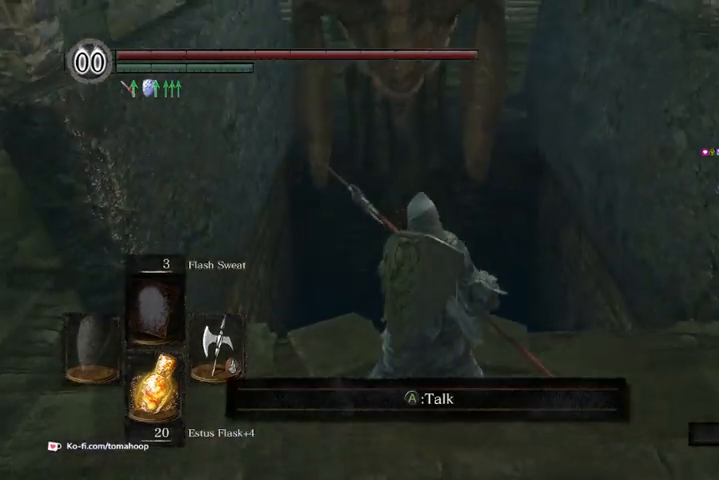
{"buttons": [], "left_stick": "center", "right_stick": "center", "events": [[167, "right_stick", "center"]]}
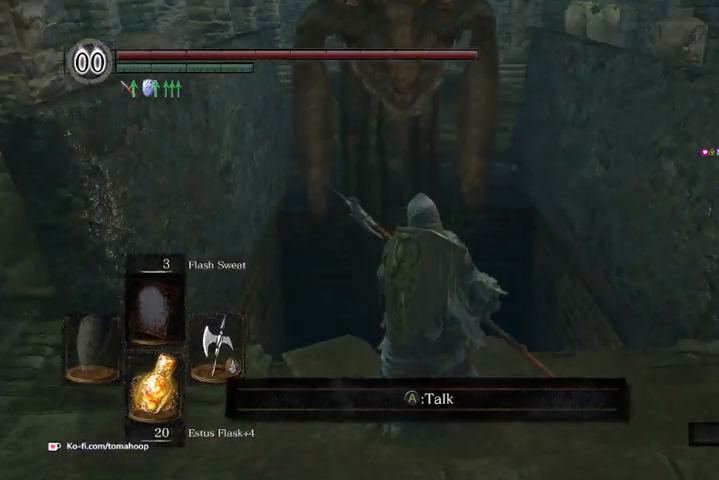
{"buttons": [], "left_stick": "center", "right_stick": "center", "events": [[67, "right_stick", "up-right"], [233, "right_stick", "center"], [433, "A", "down"], [500, "A", "up"]]}
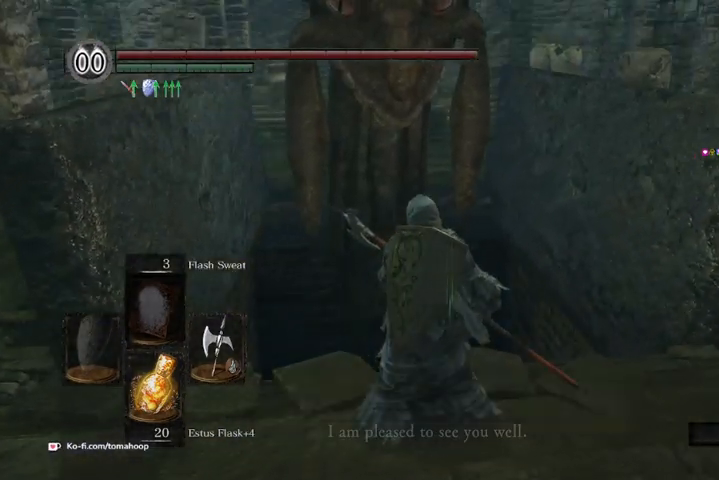
{"buttons": [], "left_stick": "center", "right_stick": "center", "events": [[167, "right_stick", "left"], [300, "right_stick", "center"]]}
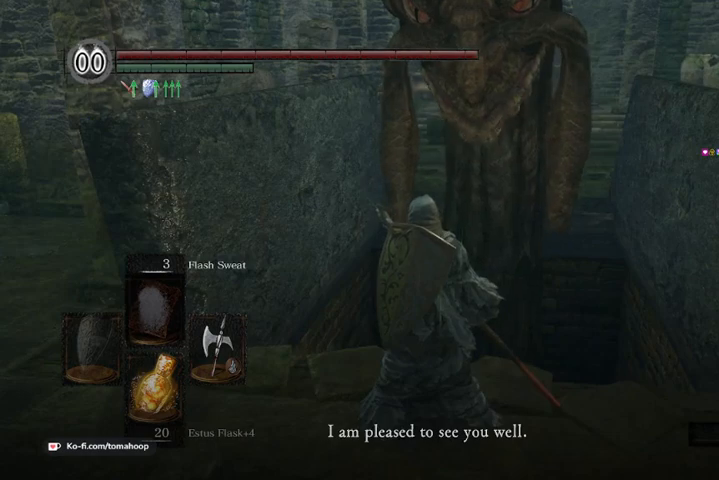
{"buttons": [], "left_stick": "center", "right_stick": "center", "events": [[233, "right_stick", "right"], [333, "right_stick", "center"], [400, "A", "down"], [500, "A", "up"]]}
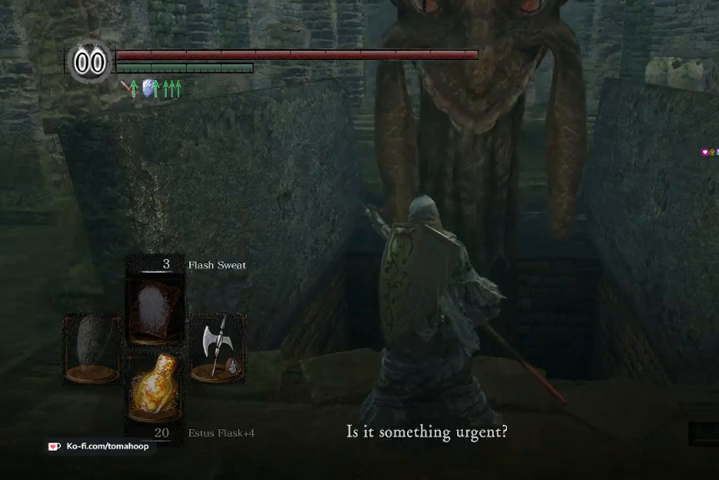
{"buttons": [], "left_stick": "center", "right_stick": "center", "events": [[167, "A", "down"], [267, "A", "up"], [400, "A", "down"], [500, "A", "up"]]}
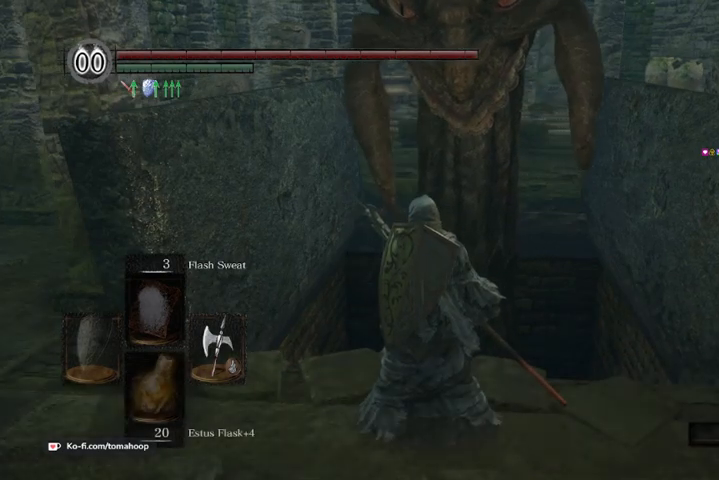
{"buttons": [], "left_stick": "center", "right_stick": "center", "events": [[233, "right_stick", "down-right"], [400, "right_stick", "center"]]}
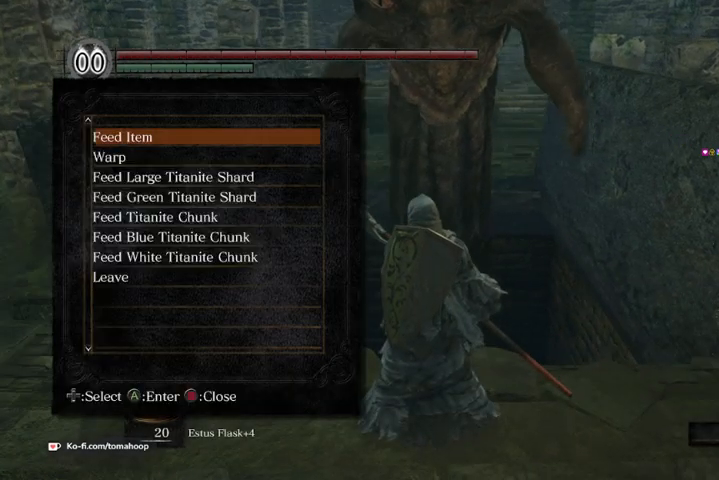
{"buttons": [], "left_stick": "center", "right_stick": "center", "events": []}
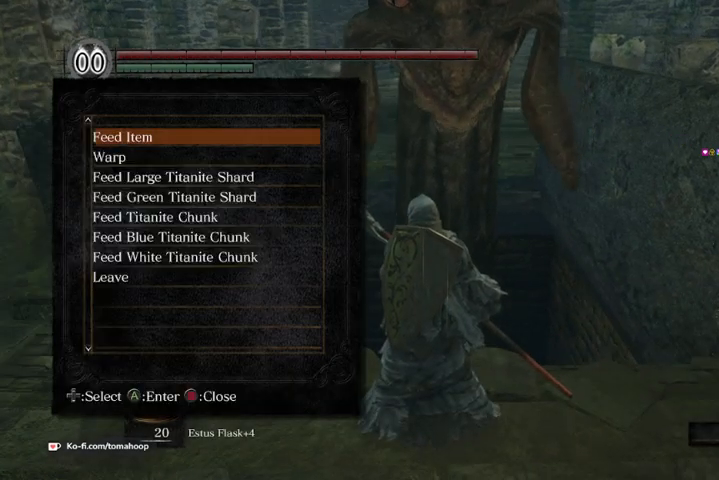
{"buttons": [], "left_stick": "center", "right_stick": "center", "events": []}
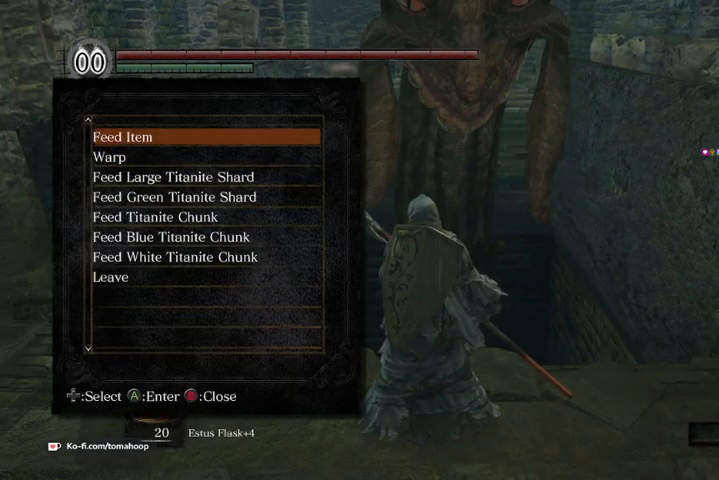
{"buttons": [], "left_stick": "center", "right_stick": "center", "events": []}
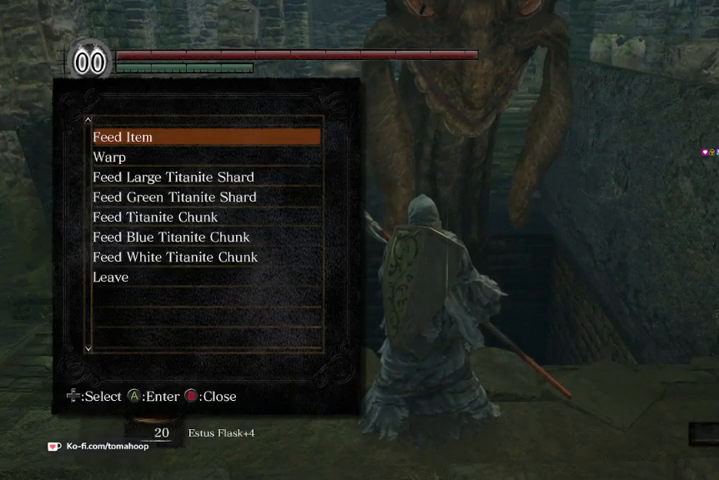
{"buttons": [], "left_stick": "center", "right_stick": "center", "events": []}
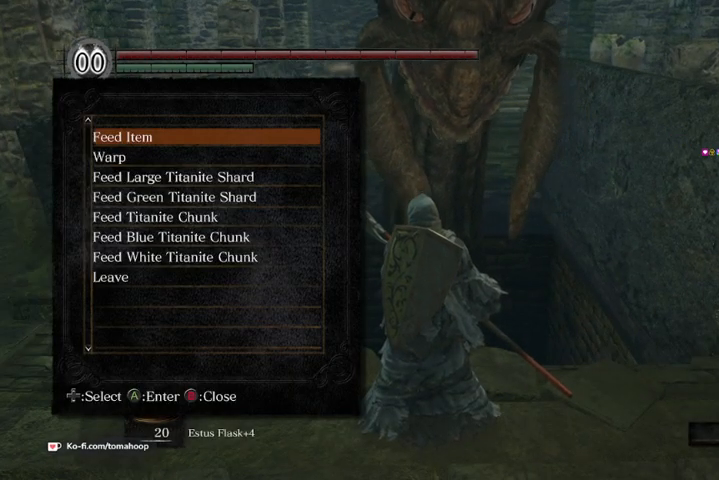
{"buttons": [], "left_stick": "center", "right_stick": "center", "events": [[367, "DPAD_DOWN", "down"], [433, "A", "down"], [467, "DPAD_DOWN", "up"], [500, "A", "up"]]}